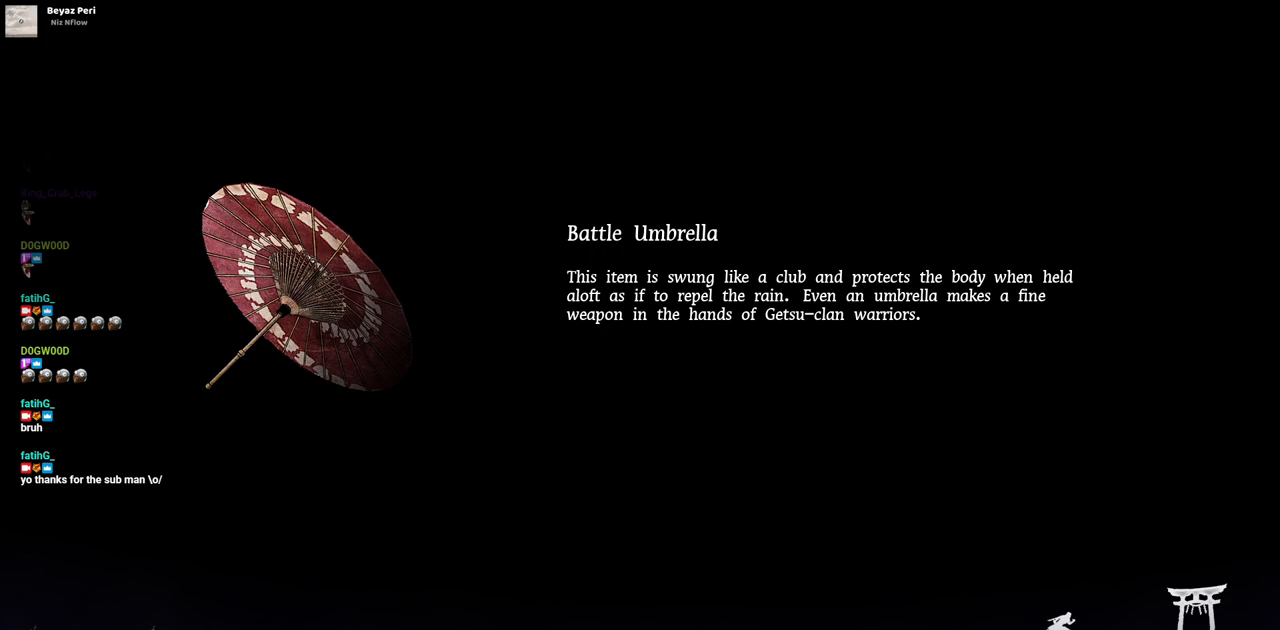
Gameplay with a controller (PlayStation layout); each line is a JSON object with the inputs held at the frame after it. "events" lists button and stick changes between this image and that frame as [ms after this image, input, new state], when the widget could be followed in between. Not read: L2 R1 R2.
{"buttons": [], "left_stick": "center", "right_stick": "center", "events": [[417, "CROSS", "down"], [500, "CROSS", "up"]]}
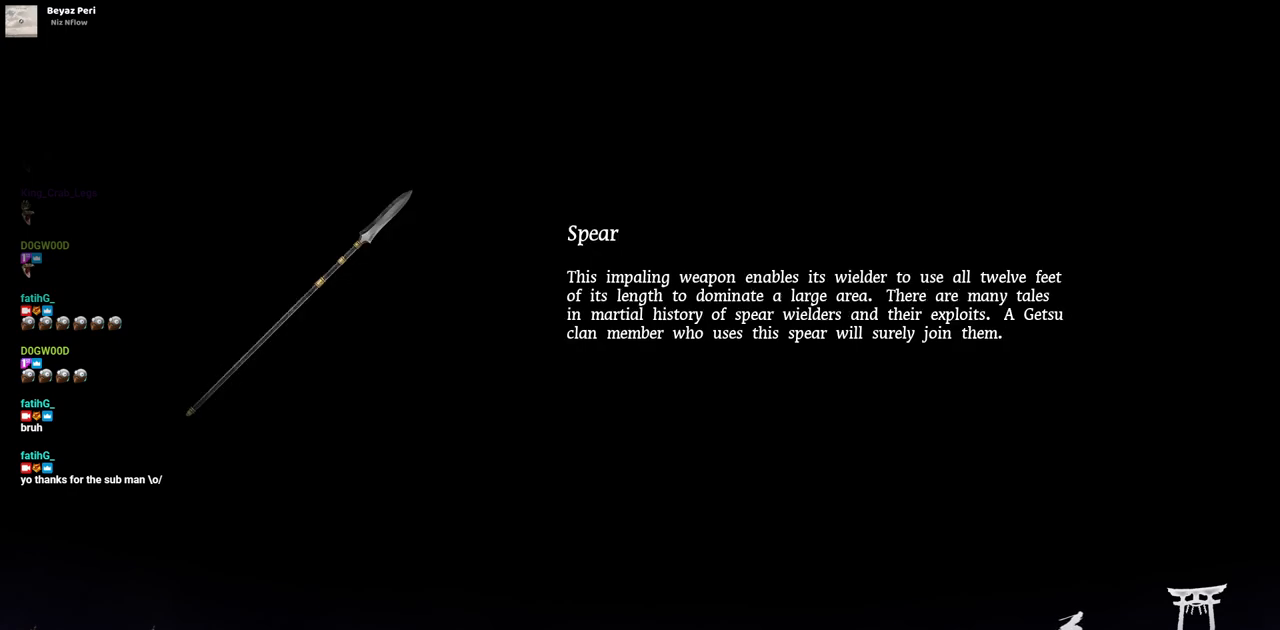
{"buttons": [], "left_stick": "center", "right_stick": "center", "events": [[83, "CROSS", "down"], [183, "CROSS", "up"], [250, "CROSS", "down"], [350, "CROSS", "up"], [417, "CROSS", "down"], [500, "CROSS", "up"]]}
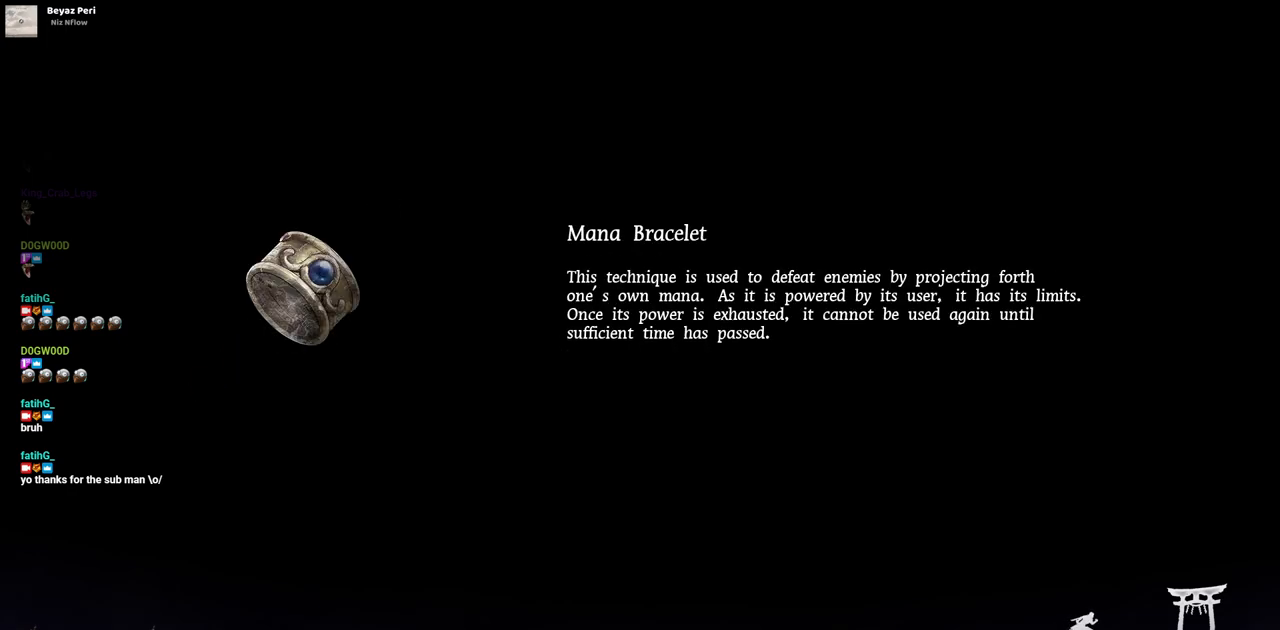
{"buttons": [], "left_stick": "center", "right_stick": "center", "events": [[83, "CROSS", "down"], [167, "CROSS", "up"], [267, "CROSS", "down"], [317, "CROSS", "up"], [417, "CROSS", "down"], [500, "CROSS", "up"]]}
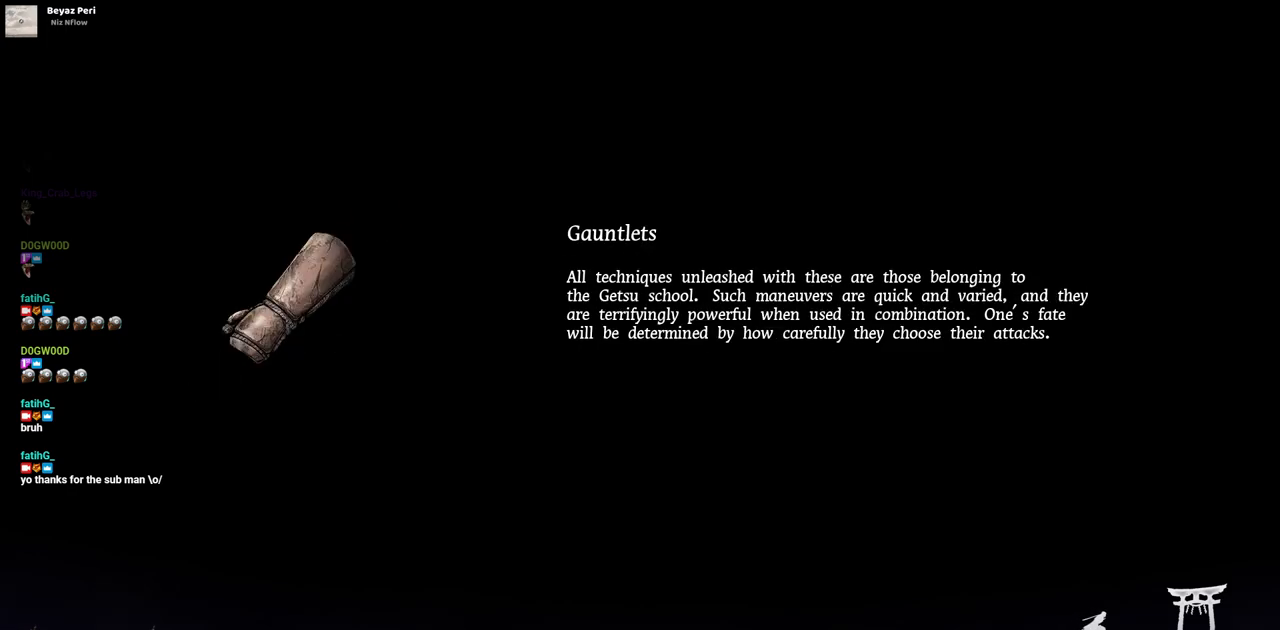
{"buttons": [], "left_stick": "center", "right_stick": "center", "events": [[83, "CROSS", "down"], [150, "CROSS", "up"], [233, "CROSS", "down"], [317, "CROSS", "up"], [400, "CROSS", "down"], [467, "CROSS", "up"]]}
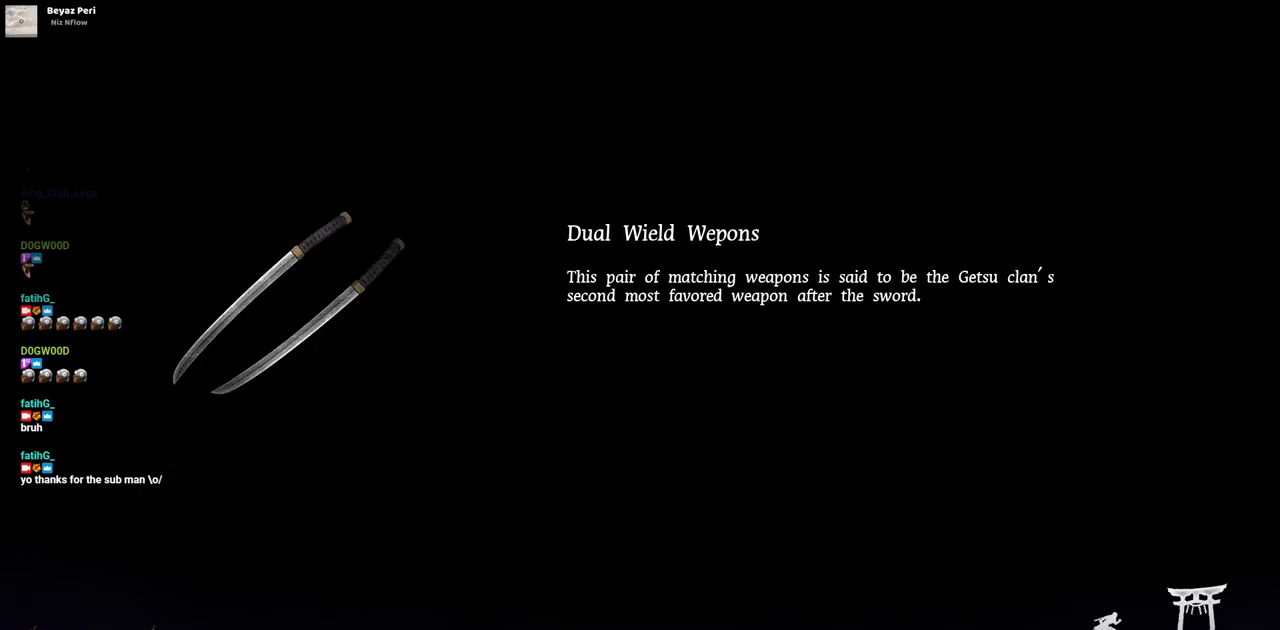
{"buttons": [], "left_stick": "center", "right_stick": "center", "events": [[50, "CROSS", "down"], [150, "CROSS", "up"], [217, "CROSS", "down"], [300, "CROSS", "up"], [383, "CROSS", "down"], [450, "CROSS", "up"]]}
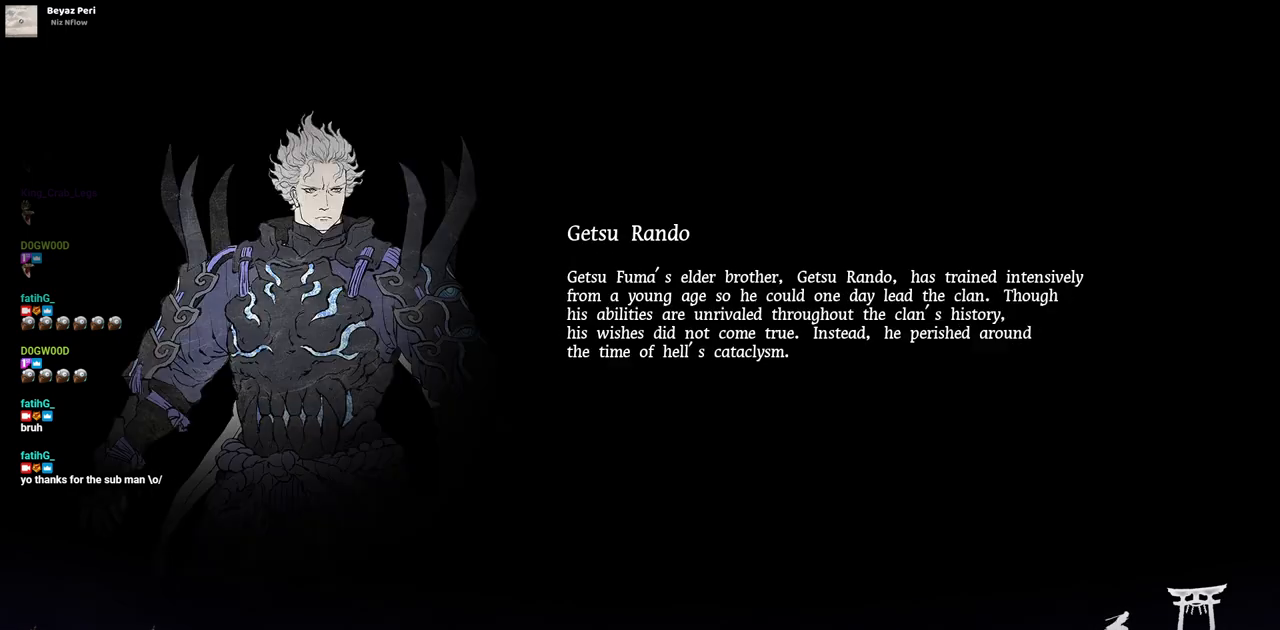
{"buttons": [], "left_stick": "center", "right_stick": "center", "events": [[50, "CROSS", "down"], [117, "CROSS", "up"], [200, "CROSS", "down"], [267, "CROSS", "up"], [367, "CROSS", "down"], [433, "CROSS", "up"]]}
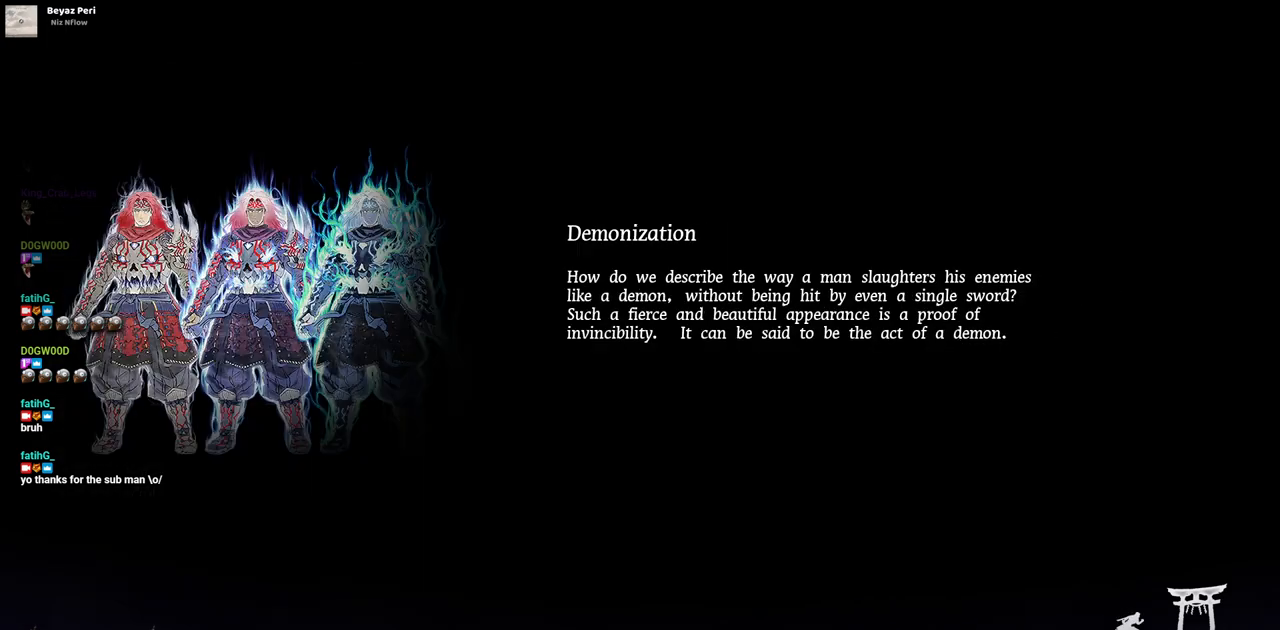
{"buttons": [], "left_stick": "center", "right_stick": "center", "events": [[200, "CROSS", "down"], [267, "CROSS", "up"], [350, "CROSS", "down"], [450, "CROSS", "up"]]}
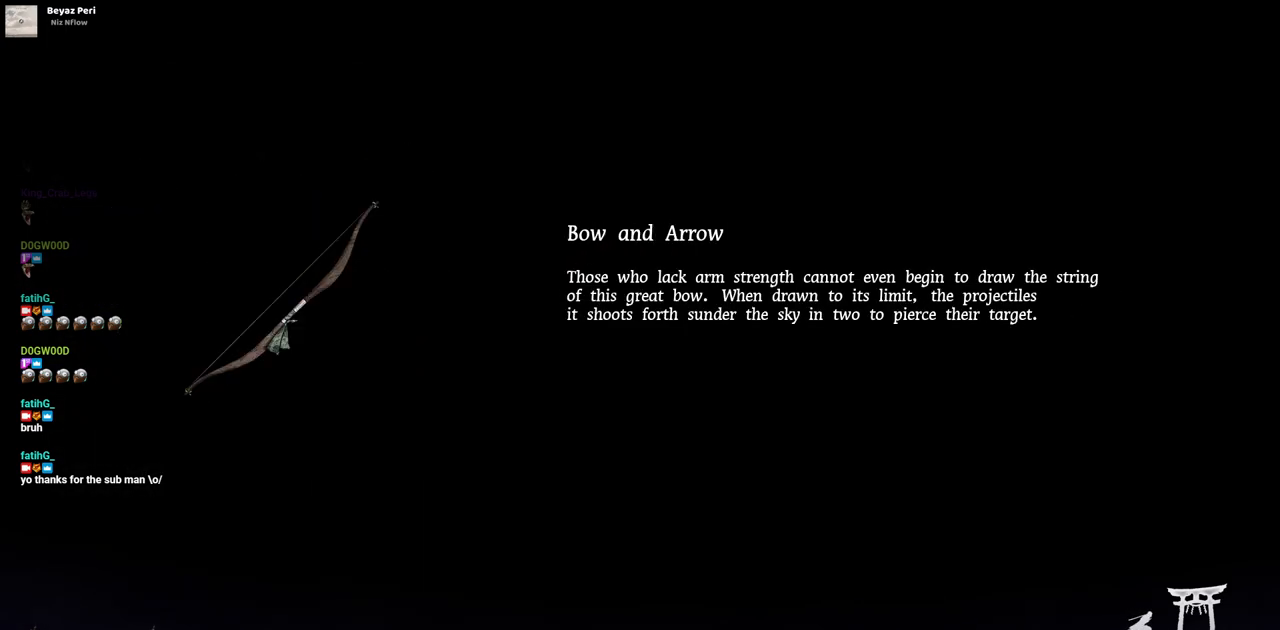
{"buttons": ["CROSS"], "left_stick": "center", "right_stick": "center", "events": [[17, "CROSS", "down"], [100, "CROSS", "up"], [200, "CROSS", "down"], [267, "CROSS", "up"], [350, "CROSS", "down"], [450, "CROSS", "up"], [500, "CROSS", "down"]]}
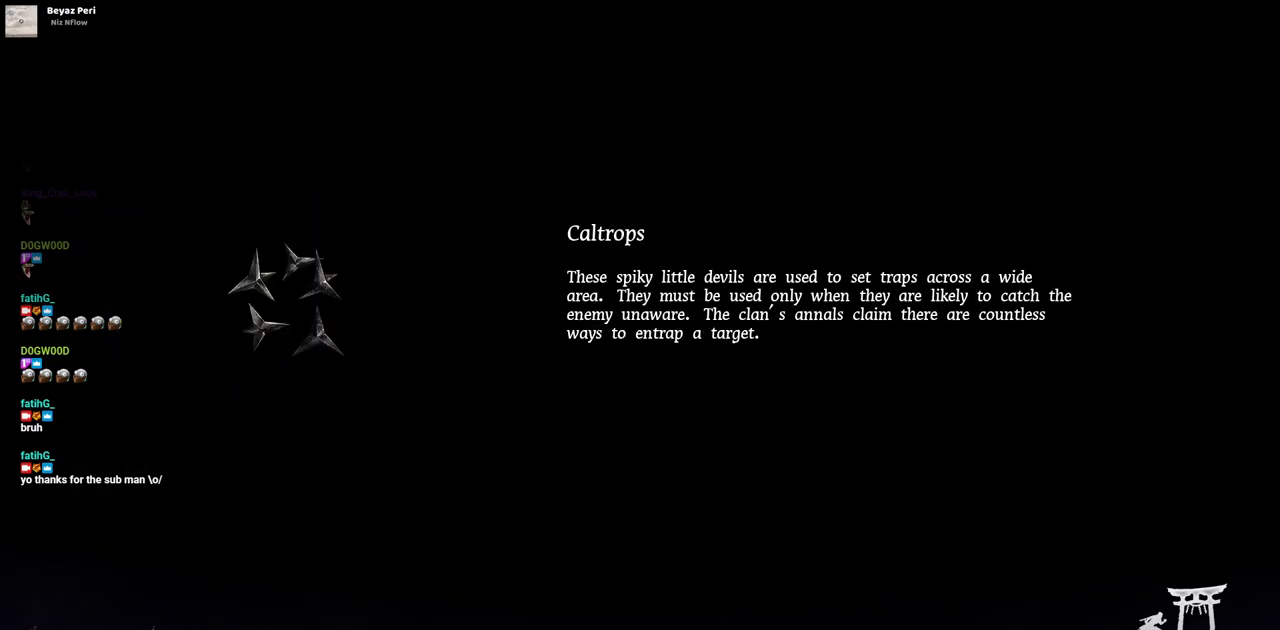
{"buttons": [], "left_stick": "center", "right_stick": "center", "events": [[100, "CROSS", "up"], [167, "CROSS", "down"], [267, "CROSS", "up"], [350, "CROSS", "down"], [433, "CROSS", "up"]]}
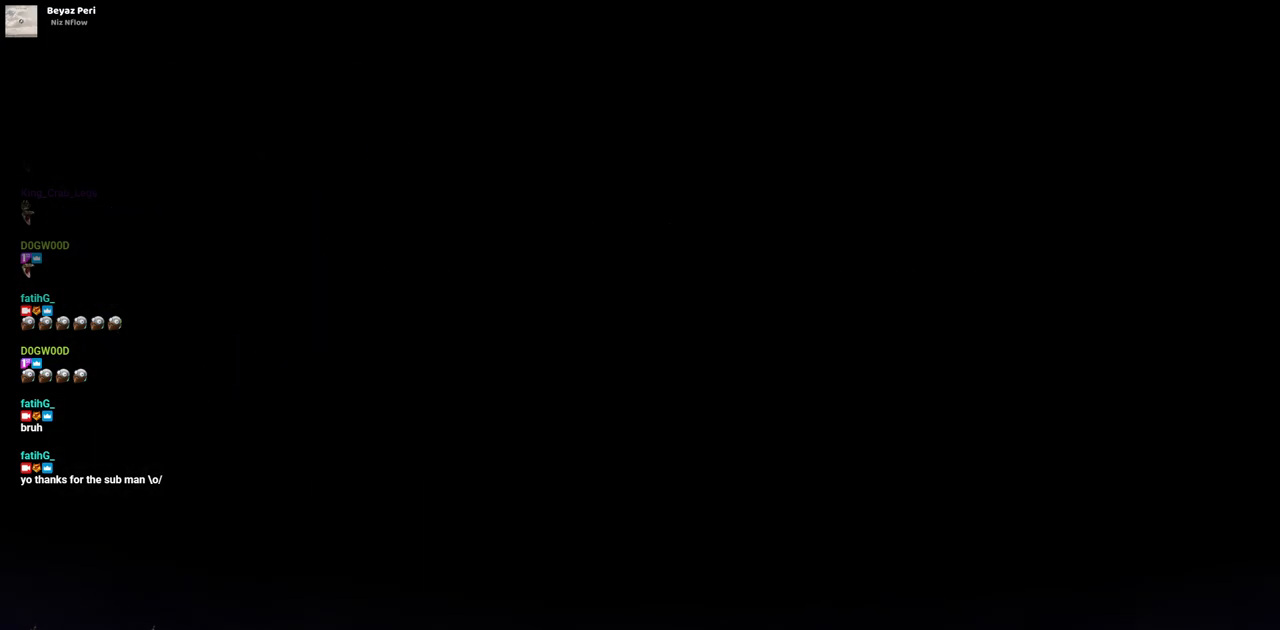
{"buttons": [], "left_stick": "center", "right_stick": "center", "events": [[17, "CROSS", "down"], [100, "CROSS", "up"], [183, "CROSS", "down"], [233, "CROSS", "up"]]}
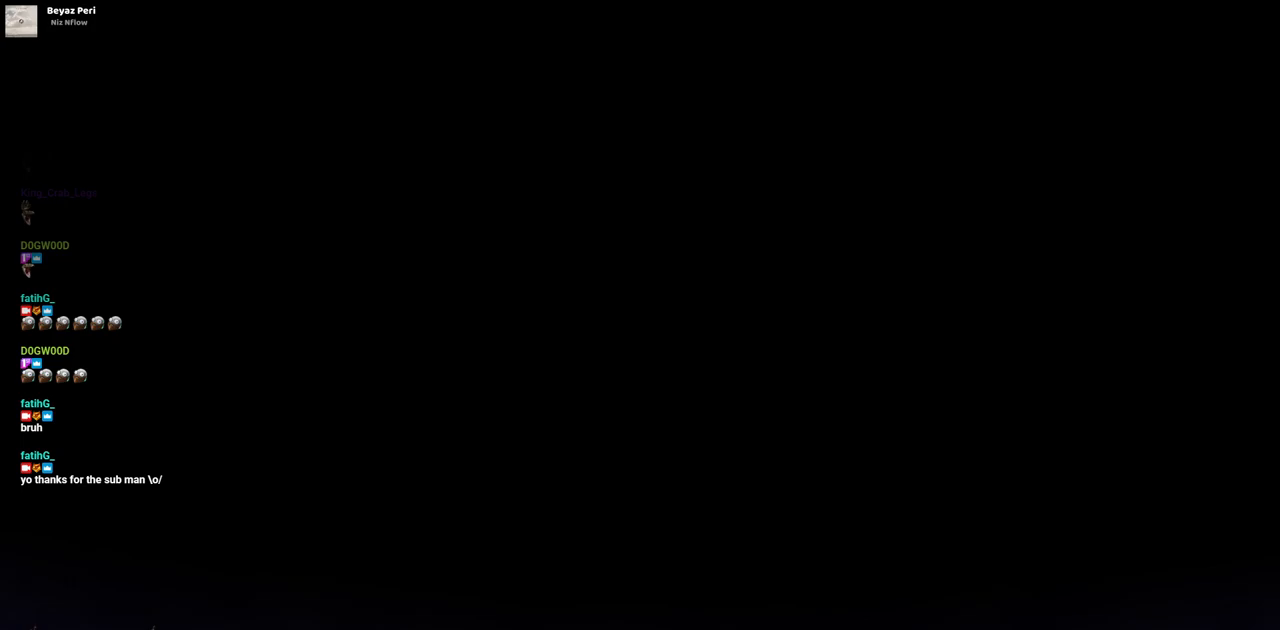
{"buttons": ["DPAD_DOWN"], "left_stick": "center", "right_stick": "center", "events": [[250, "DPAD_RIGHT", "down"], [350, "DPAD_UP", "down"], [367, "DPAD_RIGHT", "up"], [400, "DPAD_LEFT", "down"], [417, "DPAD_UP", "up"], [483, "DPAD_DOWN", "down"], [500, "DPAD_LEFT", "up"]]}
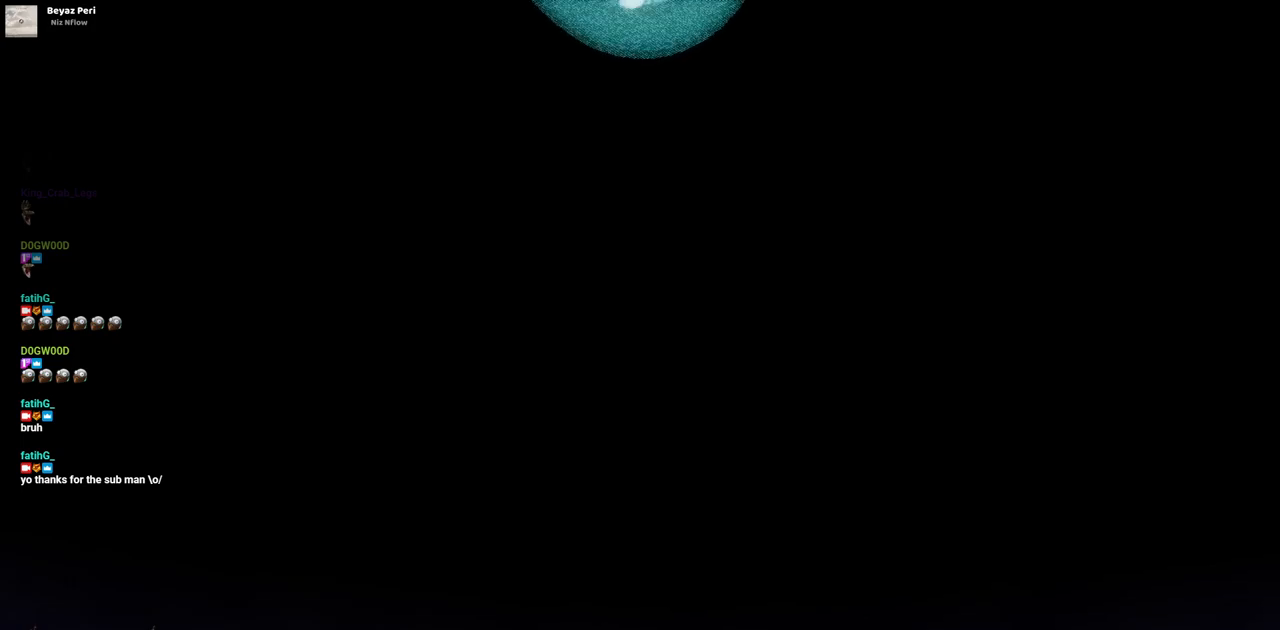
{"buttons": [], "left_stick": "center", "right_stick": "center"}
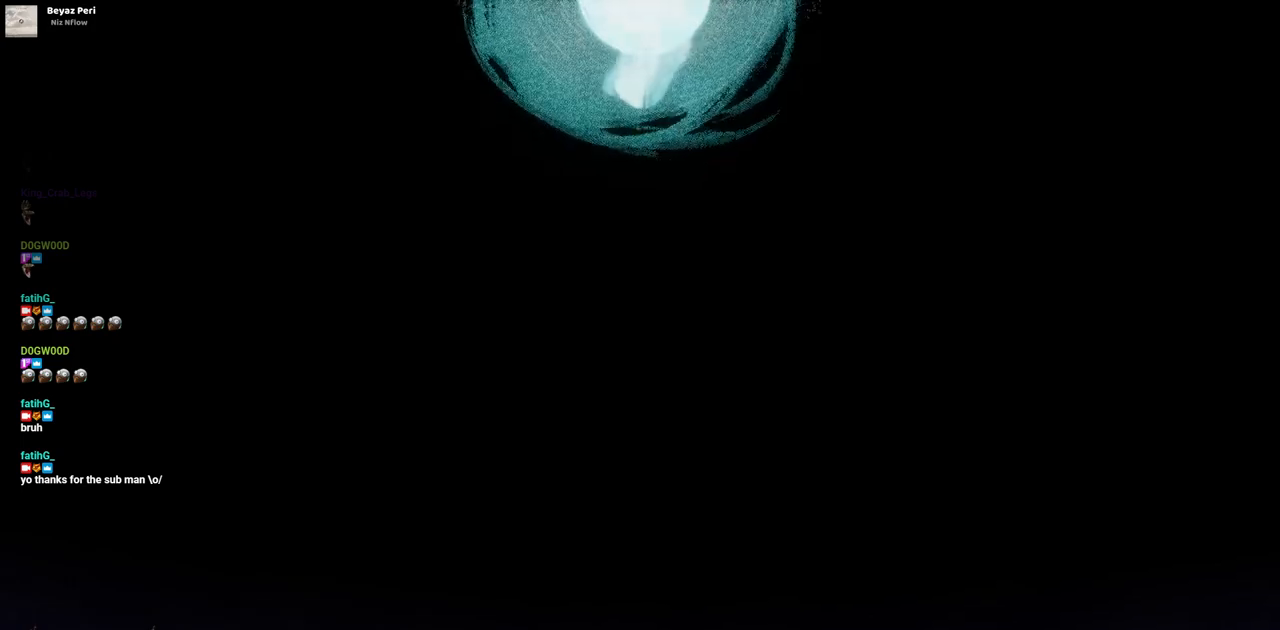
{"buttons": ["CIRCLE"], "left_stick": "center", "right_stick": "center", "events": [[433, "CIRCLE", "down"]]}
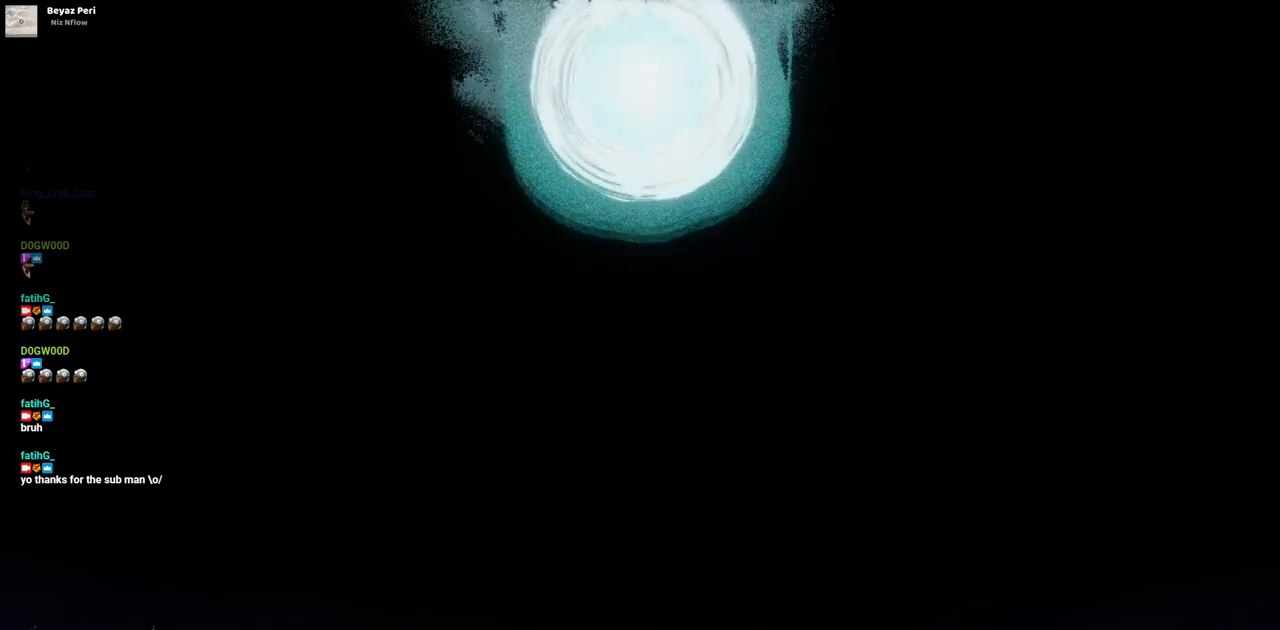
{"buttons": ["CIRCLE"], "left_stick": "center", "right_stick": "center", "events": []}
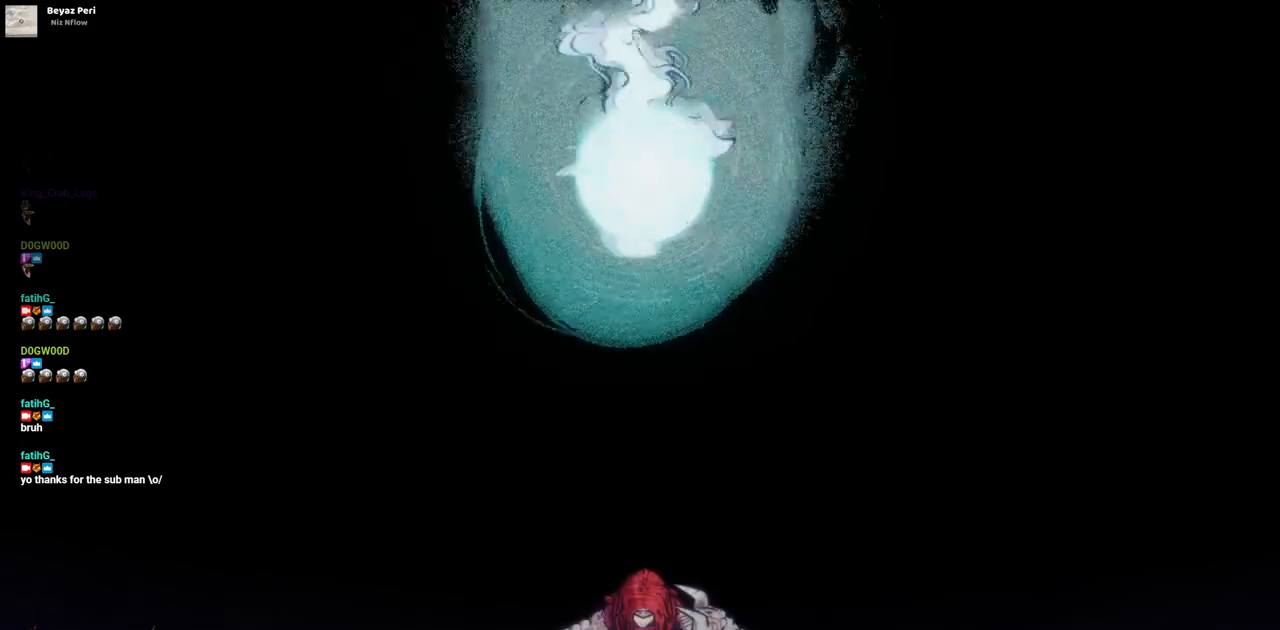
{"buttons": ["CIRCLE"], "left_stick": "center", "right_stick": "center", "events": []}
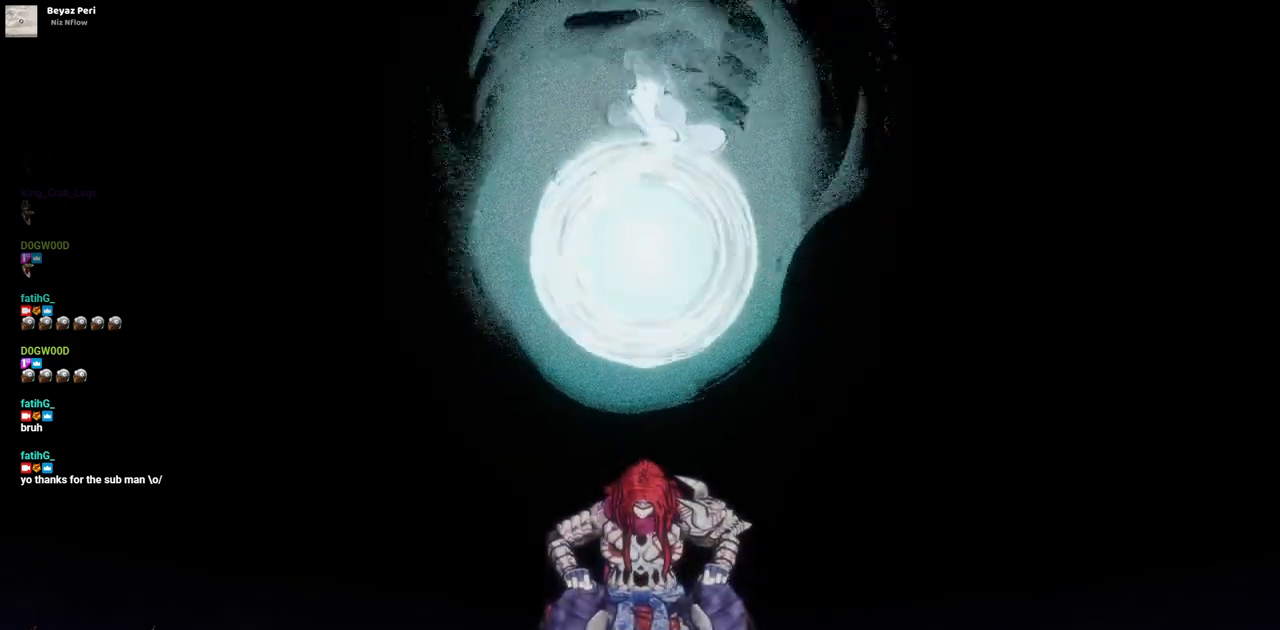
{"buttons": ["CIRCLE"], "left_stick": "center", "right_stick": "center", "events": []}
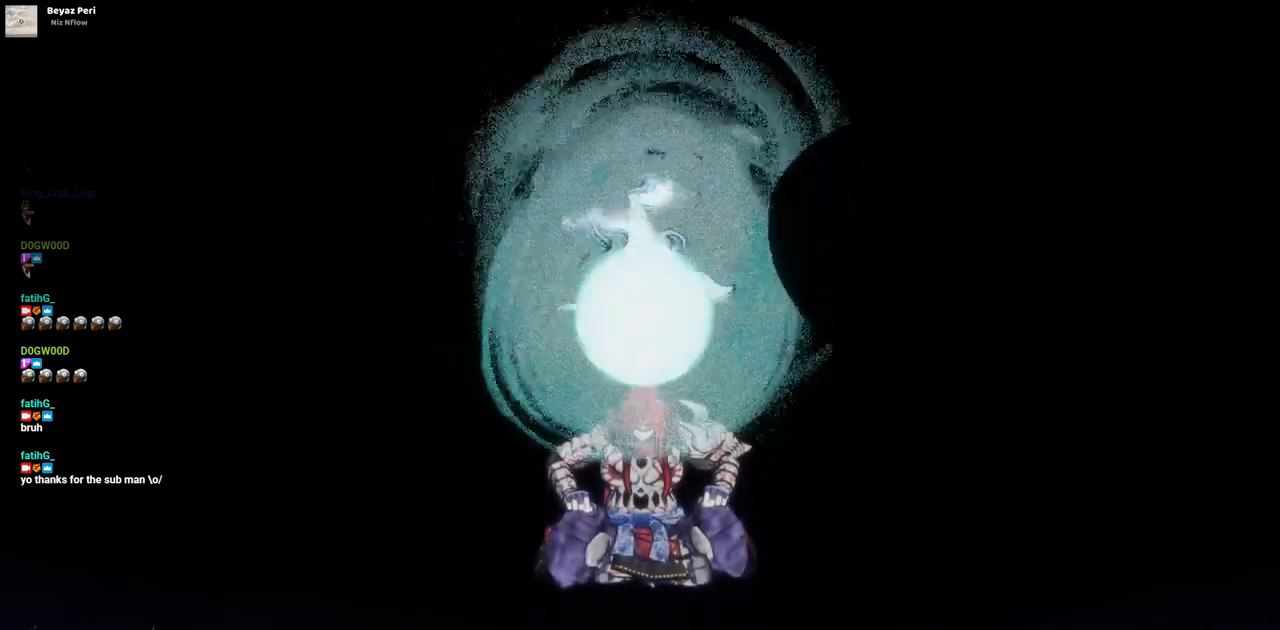
{"buttons": ["CIRCLE"], "left_stick": "center", "right_stick": "center", "events": []}
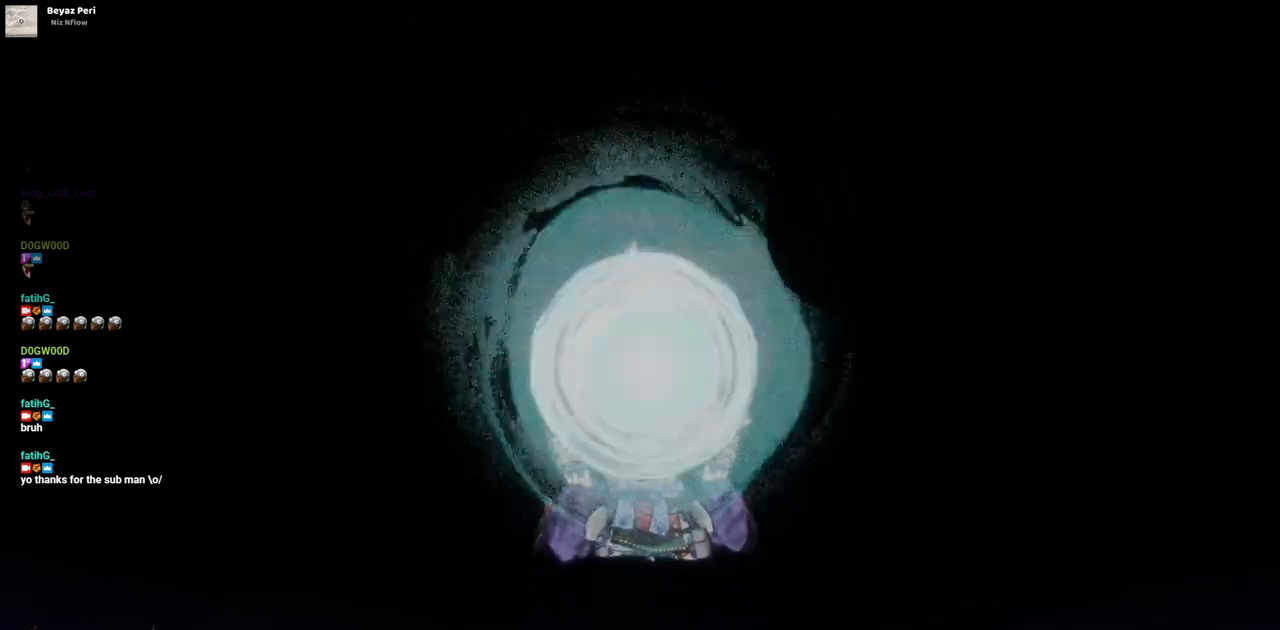
{"buttons": [], "left_stick": "center", "right_stick": "center", "events": [[467, "CIRCLE", "up"]]}
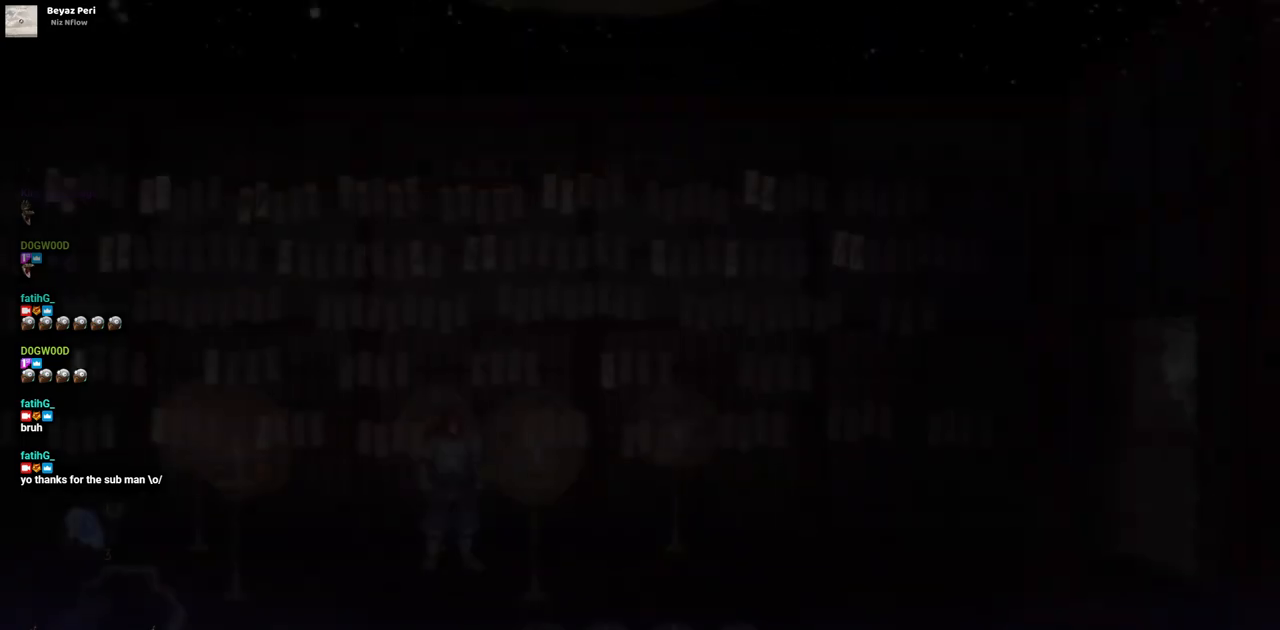
{"buttons": [], "left_stick": "center", "right_stick": "center", "events": []}
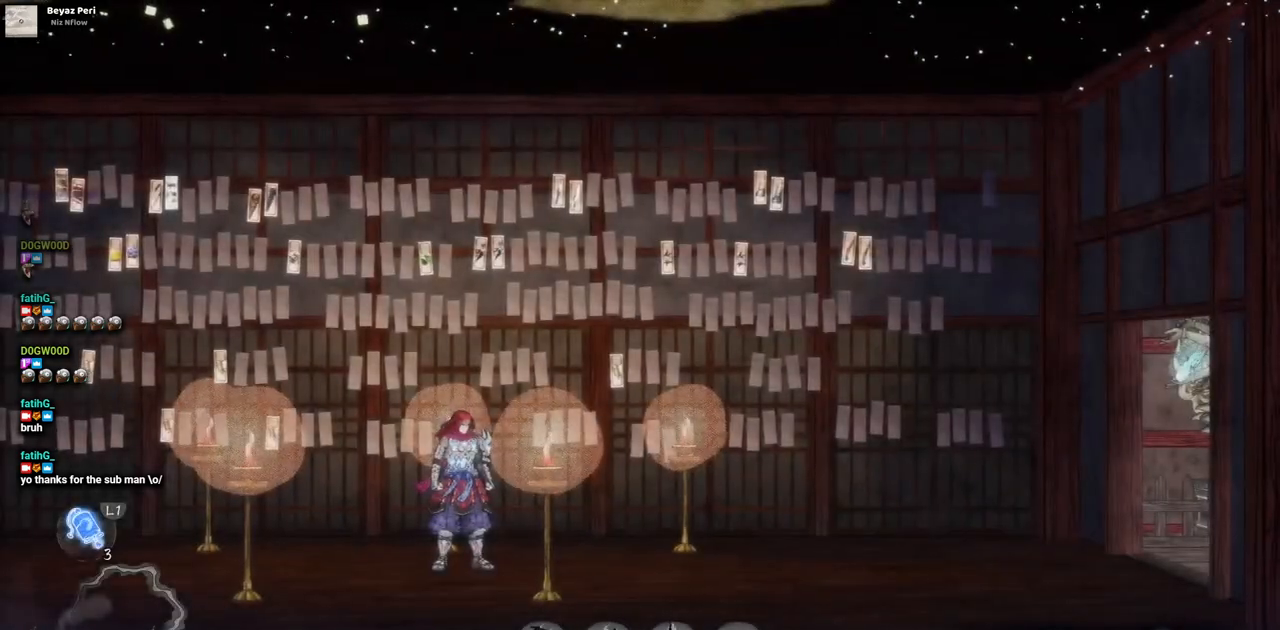
{"buttons": ["DPAD_RIGHT"], "left_stick": "center", "right_stick": "center", "events": [[17, "DPAD_RIGHT", "down"]]}
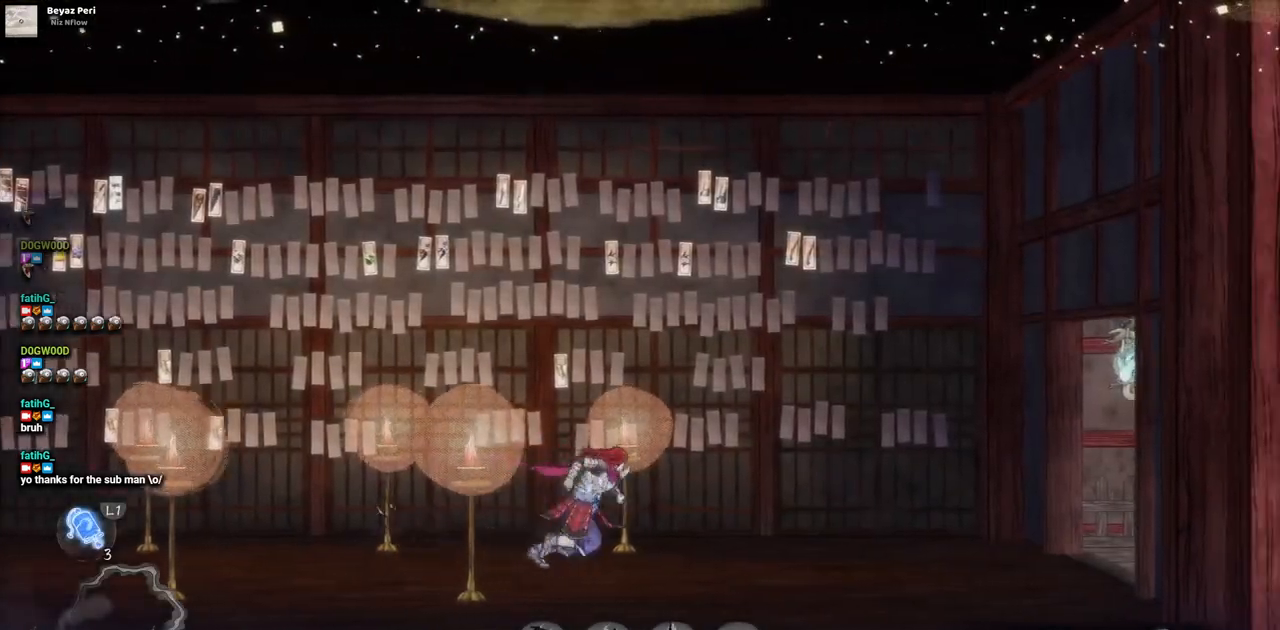
{"buttons": ["DPAD_RIGHT"], "left_stick": "center", "right_stick": "center", "events": [[317, "CROSS", "down"], [417, "CROSS", "up"]]}
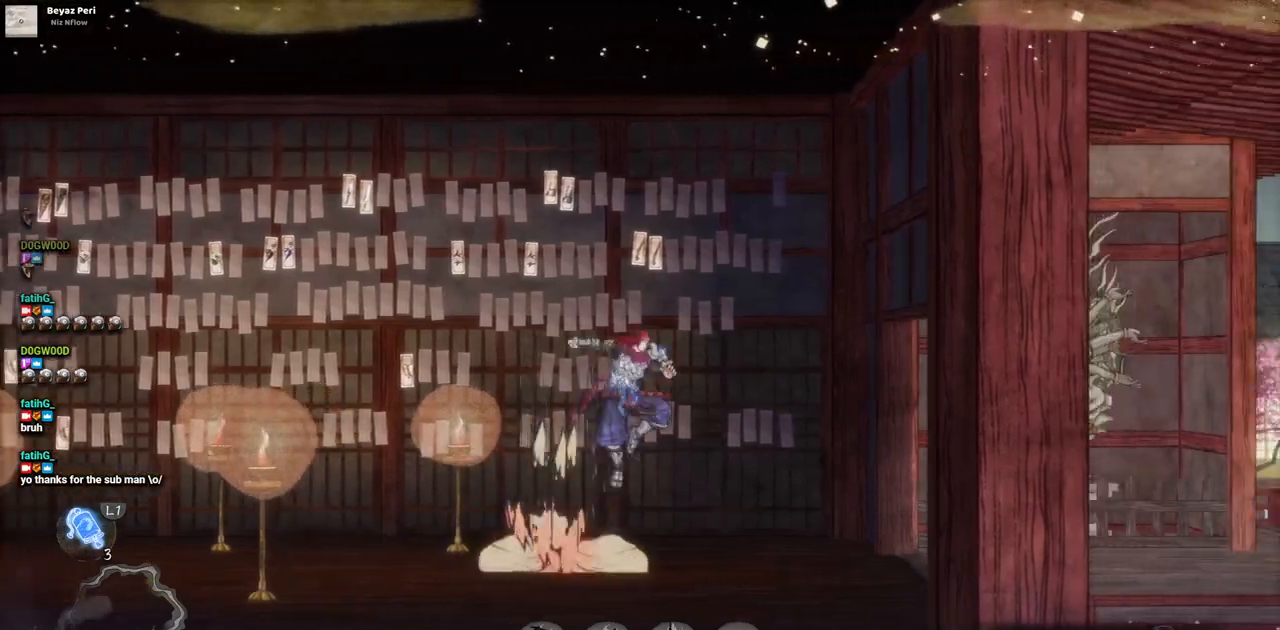
{"buttons": ["DPAD_RIGHT"], "left_stick": "center", "right_stick": "center", "events": []}
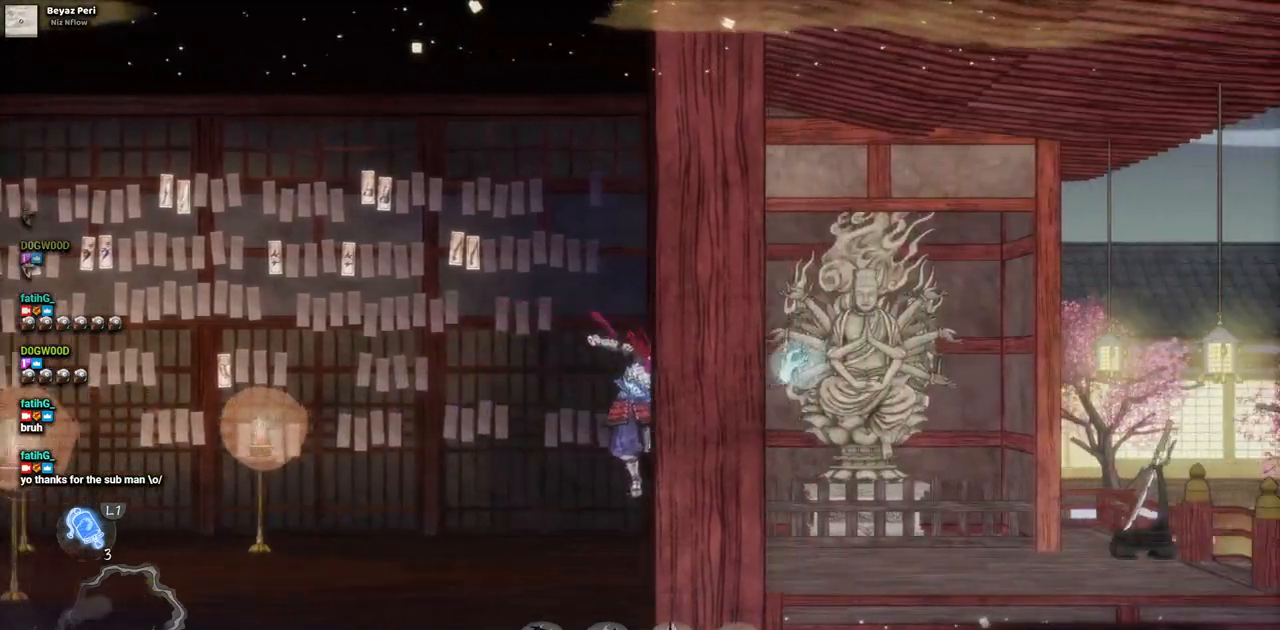
{"buttons": ["DPAD_RIGHT"], "left_stick": "center", "right_stick": "center", "events": [[17, "CIRCLE", "down"], [133, "CIRCLE", "up"]]}
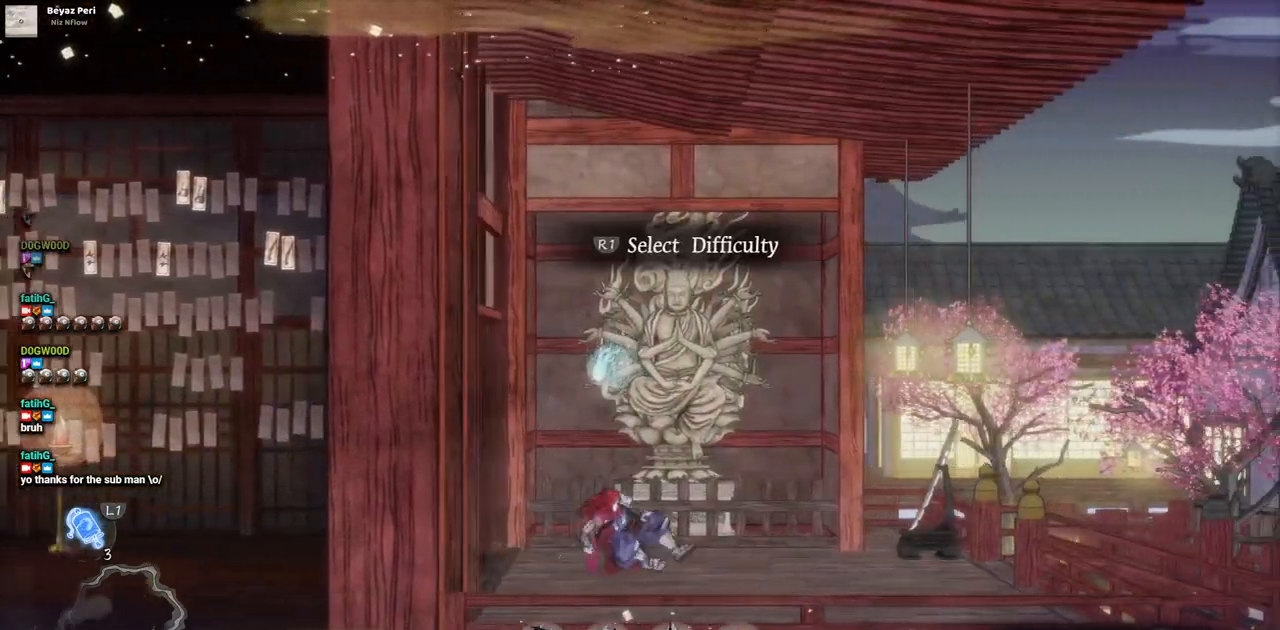
{"buttons": ["DPAD_RIGHT"], "left_stick": "center", "right_stick": "center", "events": []}
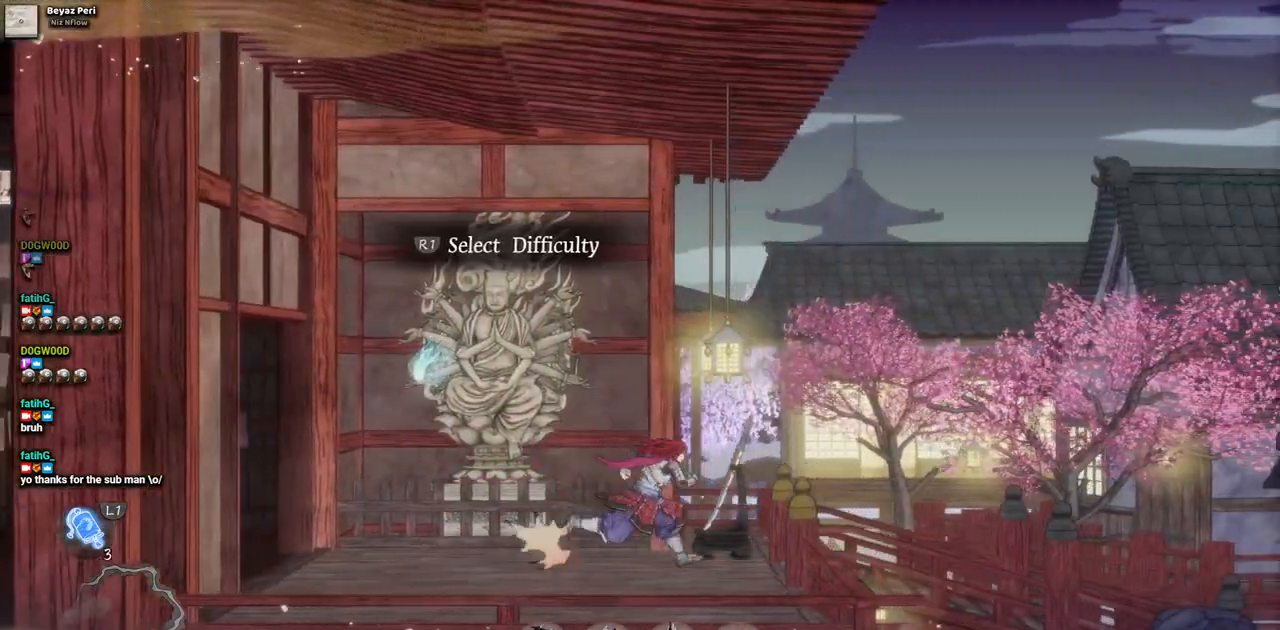
{"buttons": ["DPAD_RIGHT"], "left_stick": "center", "right_stick": "center", "events": []}
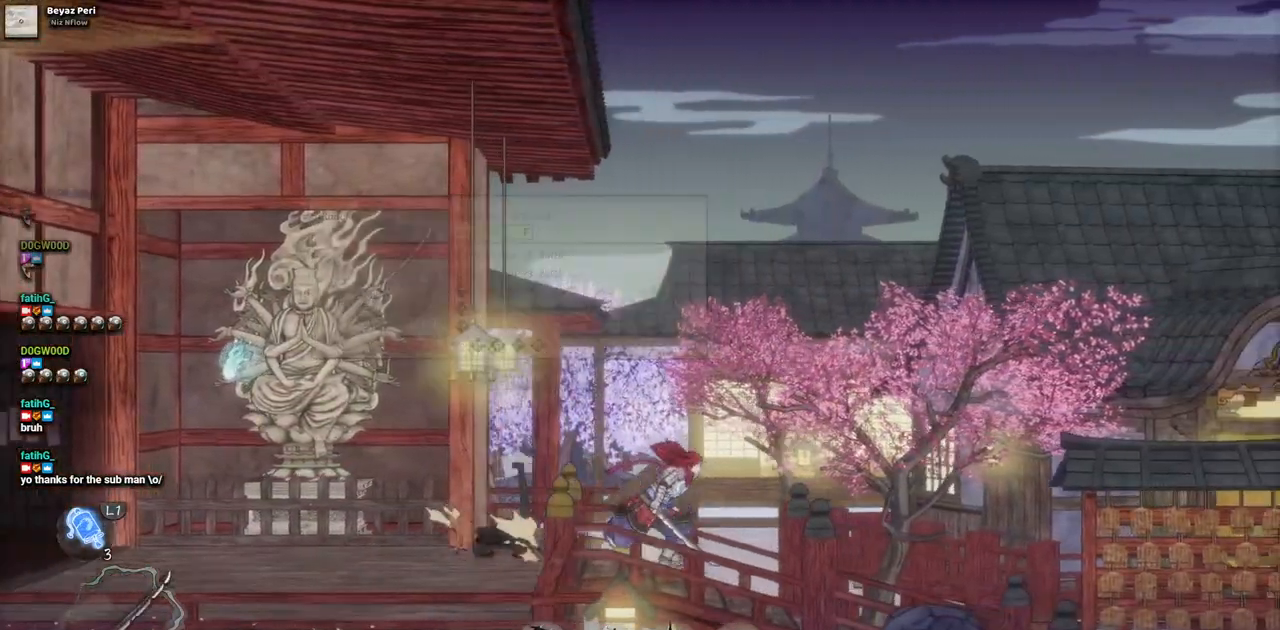
{"buttons": ["DPAD_RIGHT"], "left_stick": "center", "right_stick": "center", "events": [[333, "CROSS", "down"], [500, "CROSS", "up"]]}
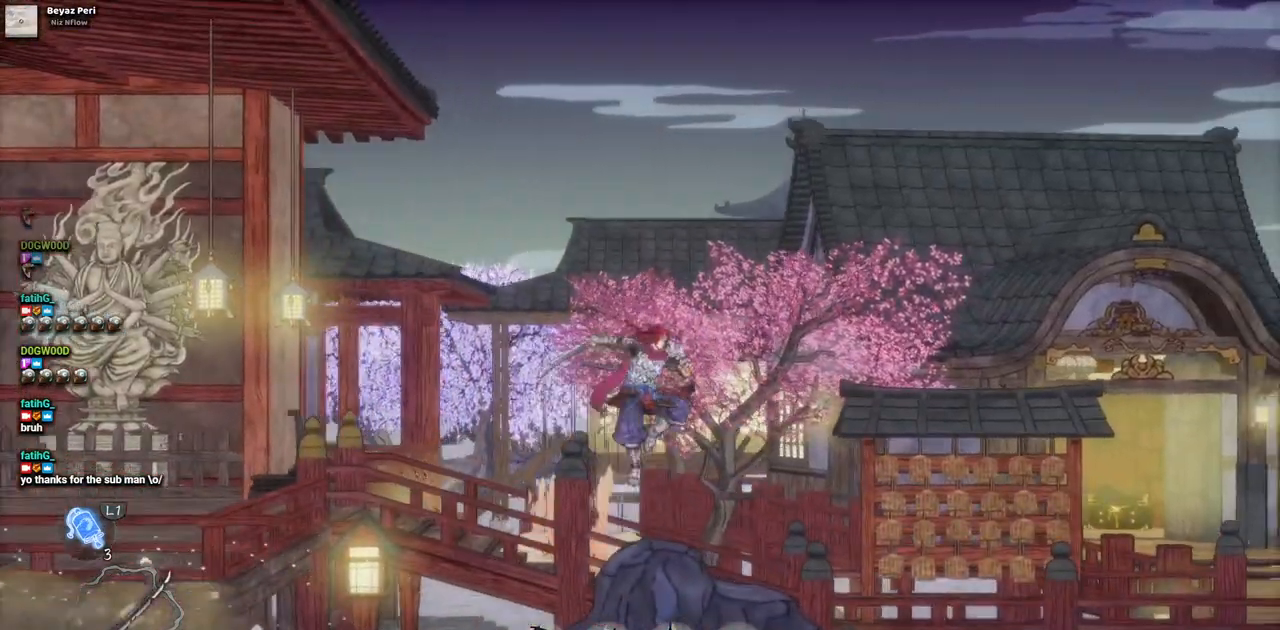
{"buttons": ["DPAD_RIGHT"], "left_stick": "center", "right_stick": "center", "events": []}
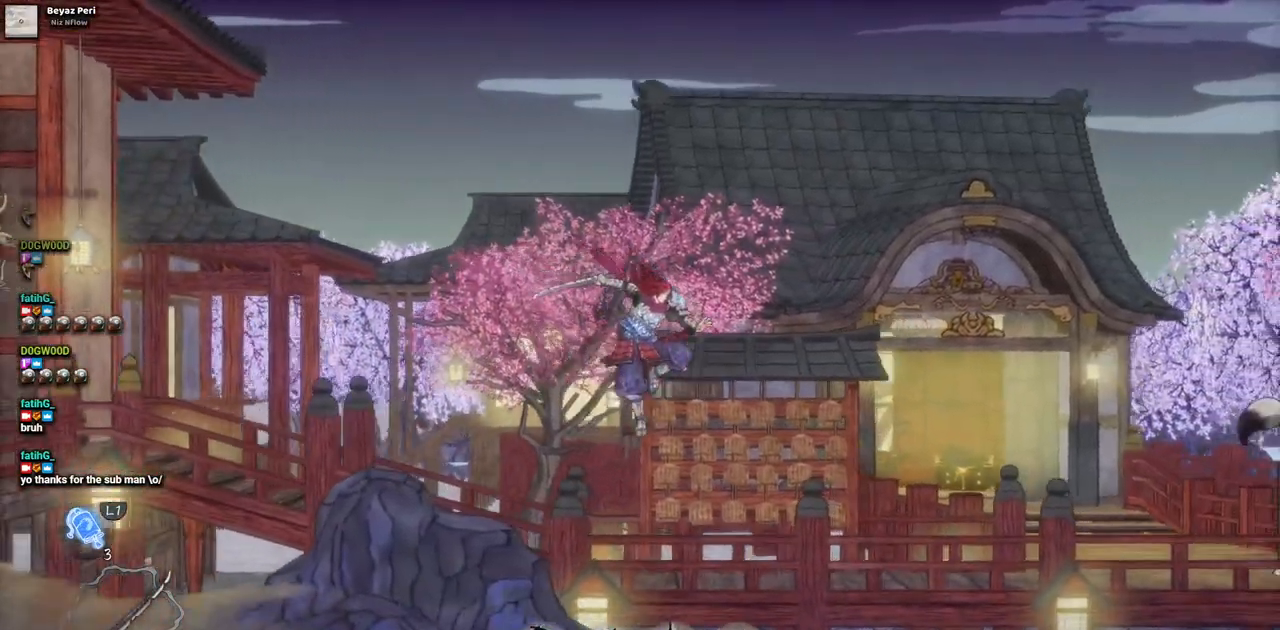
{"buttons": ["DPAD_RIGHT"], "left_stick": "center", "right_stick": "center", "events": [[117, "CIRCLE", "down"], [267, "CIRCLE", "up"]]}
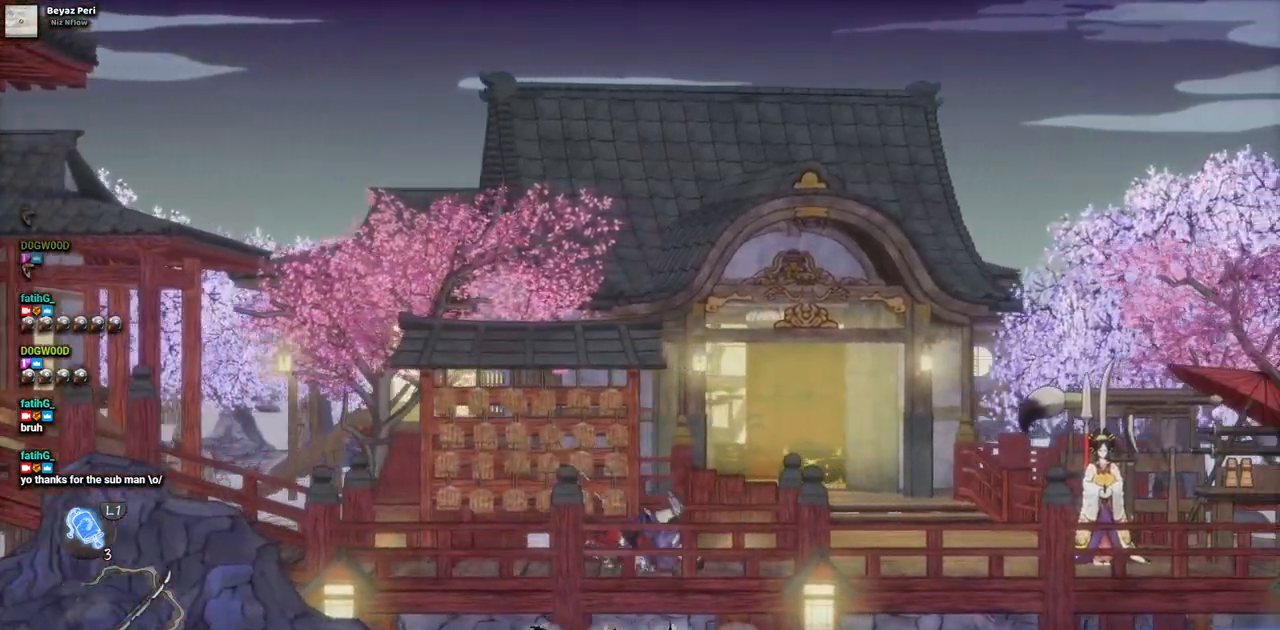
{"buttons": ["DPAD_RIGHT"], "left_stick": "center", "right_stick": "center", "events": []}
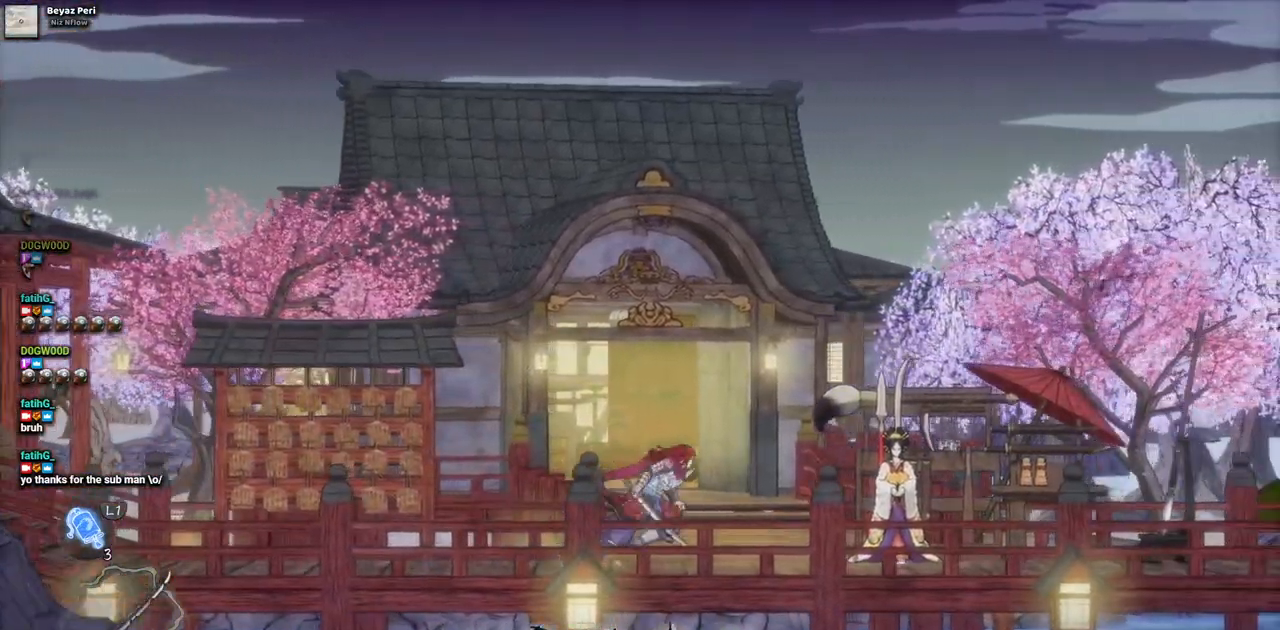
{"buttons": ["DPAD_RIGHT"], "left_stick": "center", "right_stick": "center", "events": []}
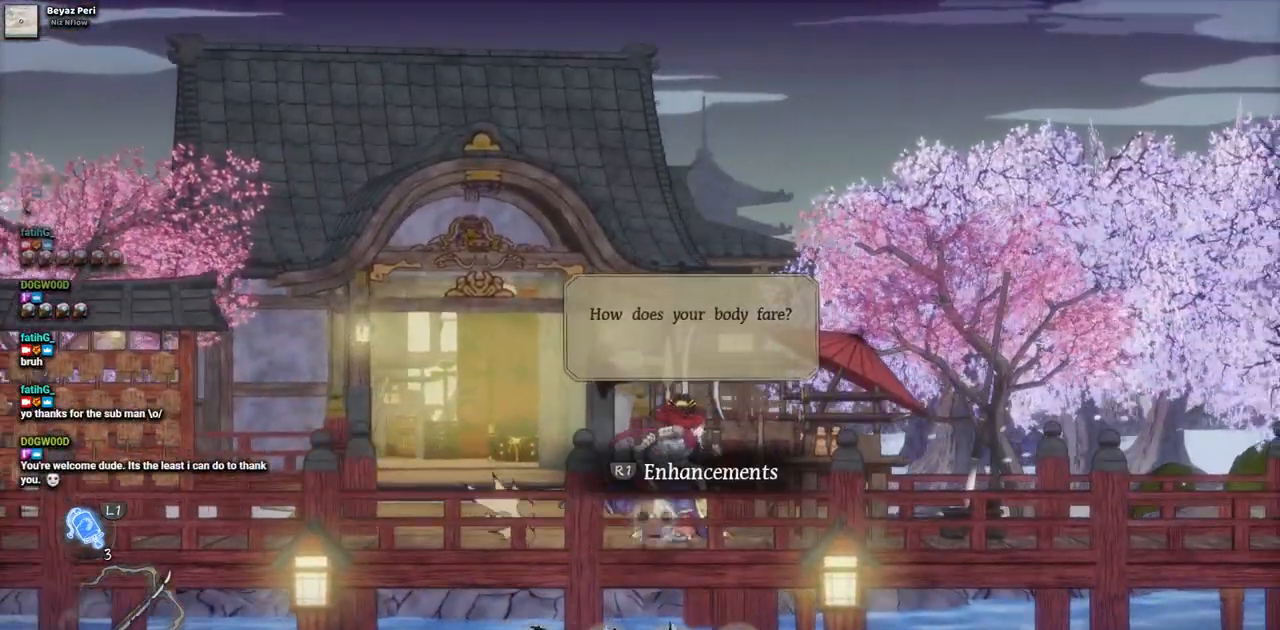
{"buttons": ["DPAD_RIGHT"], "left_stick": "center", "right_stick": "center", "events": []}